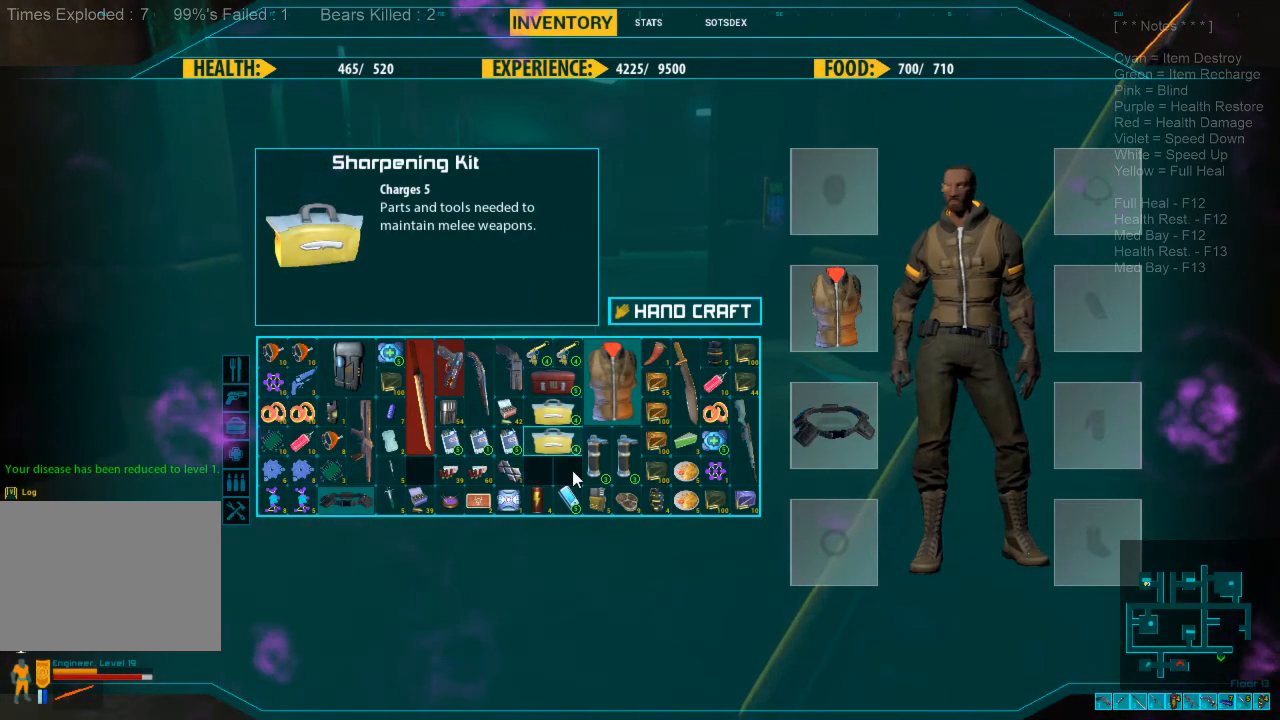
Gameplay with keyboard and mouse; each line is a JSON object with the keys and mouse buttons held at the frame after it. "events" lists presses ("down") and releases ("up") of "1", "2", "3", "4", "a", "alt", "c", "caps_lock", "ctrl", "d", "e", "f", "q", "r", "s", "shift", "space", "super", "tab", "tilde", "v", "w", "x", "z", "mouse_left", "mouse_wheel", "mouse_right", "mouse_mb4" and "mouse_mb5" between this image and that frame as [ms after this image, input, new state], when the widget could be followed in between. "mouse_left", "mouse_wheel", "mouse_right", "mouse_mb4", "mouse_mb5" = the "left", "wheel", "right", "mb4", "mb5" buttons of the "mouse" list. No other keys are recorded. "wheel" means that the mouse wheel is clicked or scrolled. Mouse movement is not recorded.
{"keys": [], "mouse": [], "events": []}
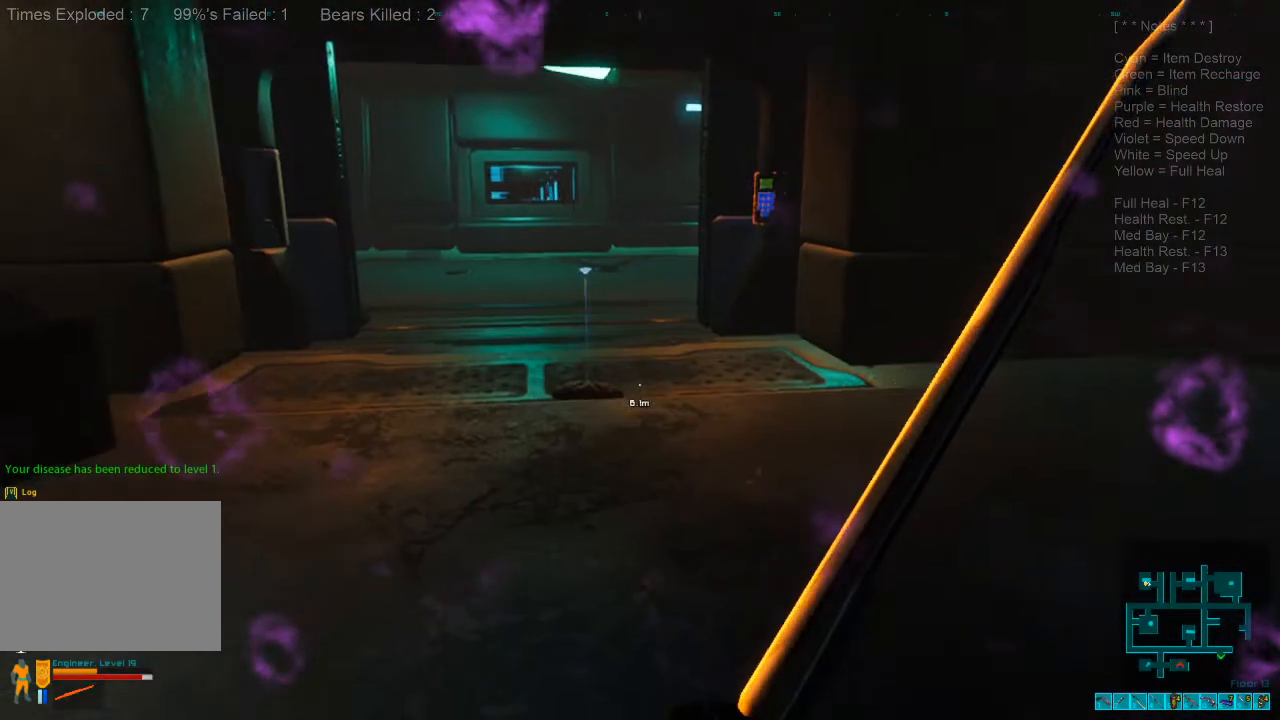
{"keys": ["a"], "mouse": [], "events": [[400, "a", "down"]]}
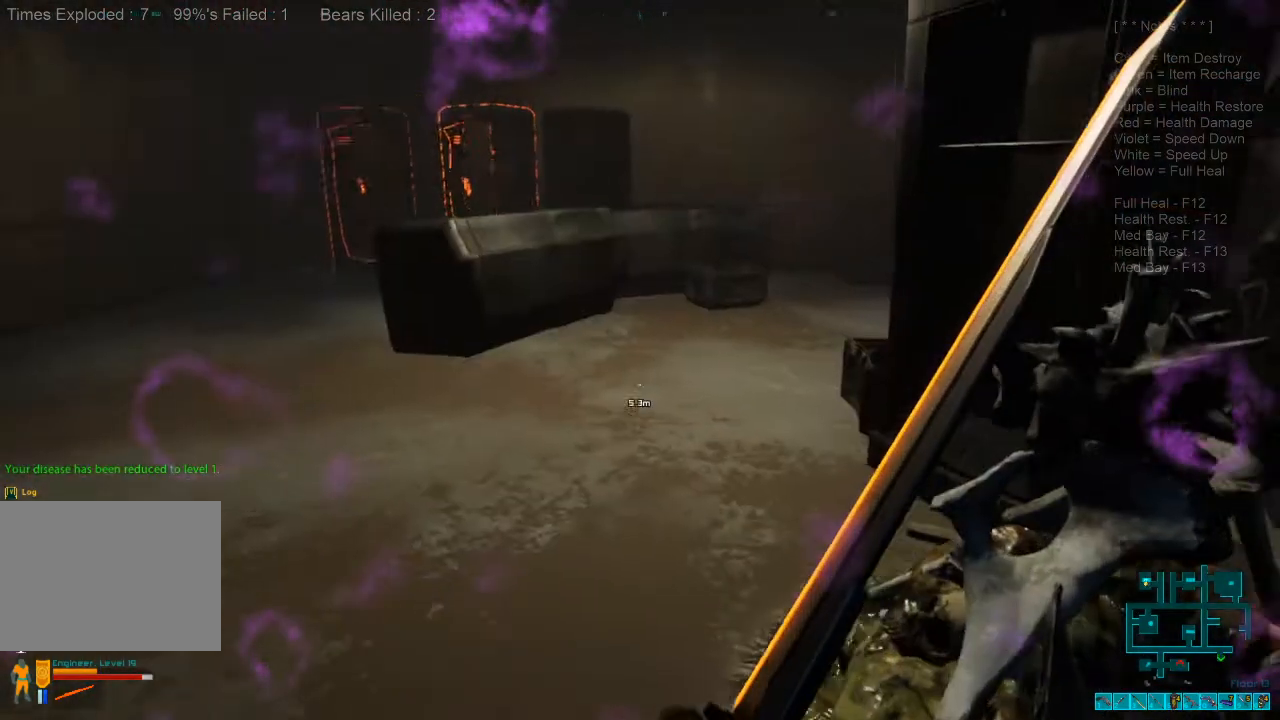
{"keys": ["w"], "mouse": [], "events": [[300, "a", "up"], [367, "w", "down"]]}
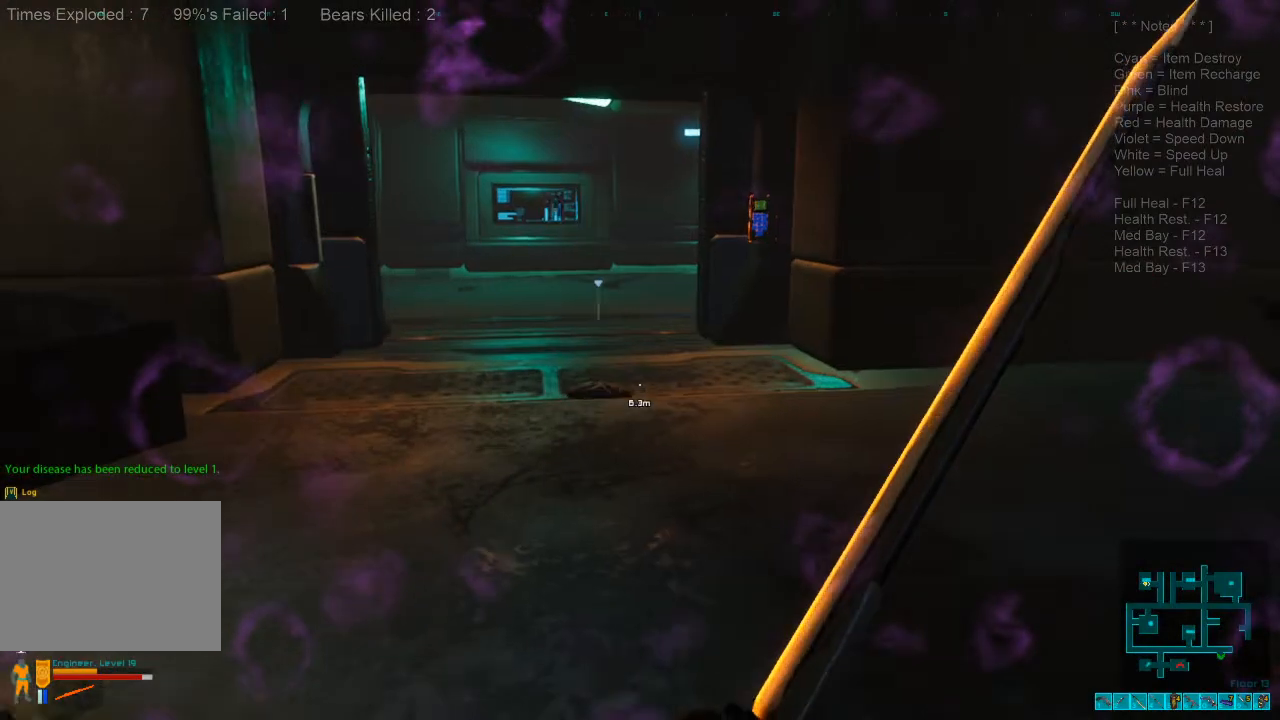
{"keys": [], "mouse": [], "events": [[267, "space", "down"], [400, "space", "up"], [434, "w", "up"]]}
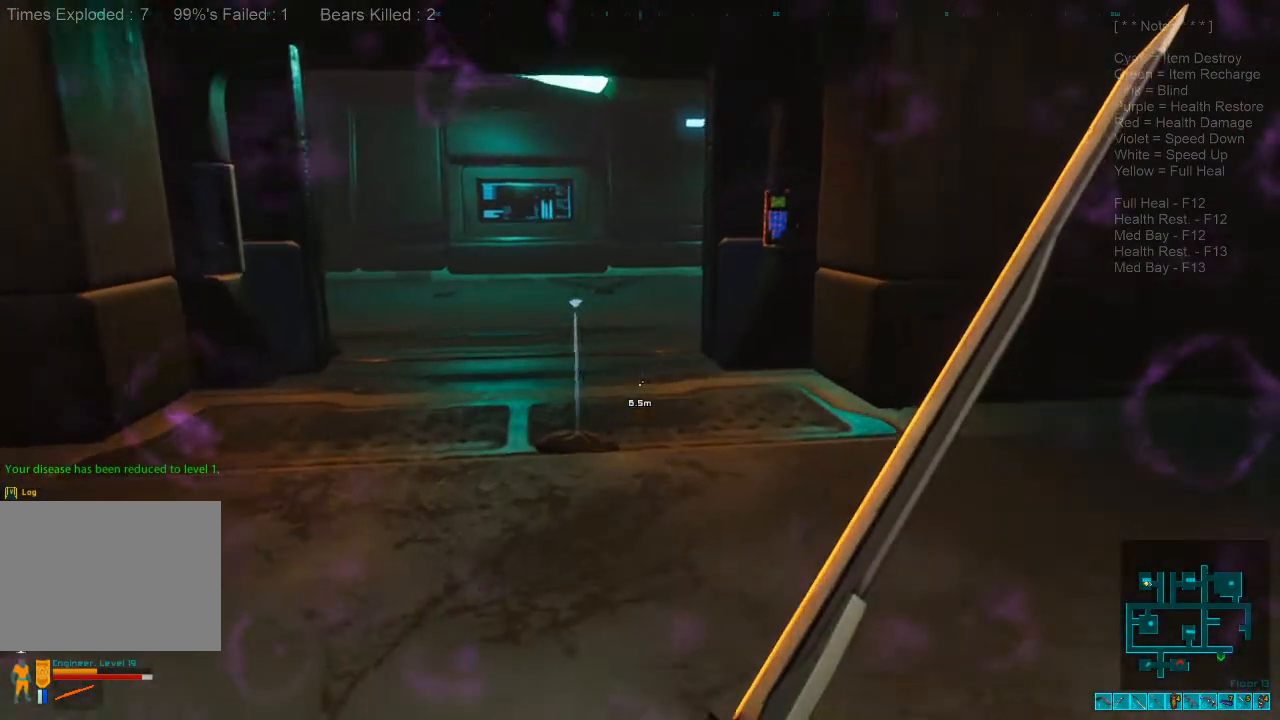
{"keys": [], "mouse": [], "events": [[234, "space", "down"], [434, "space", "up"]]}
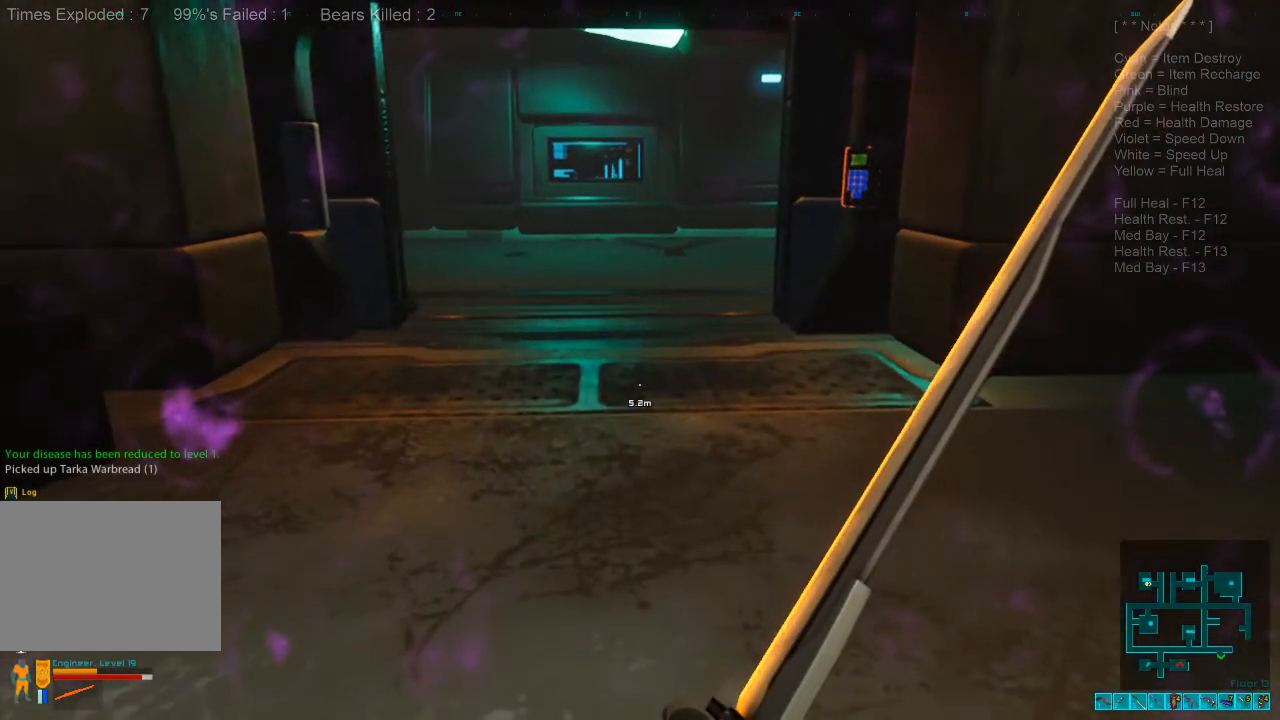
{"keys": ["a", "shift", "w"], "mouse": [], "events": [[134, "a", "down"], [234, "shift", "down"], [300, "w", "down"]]}
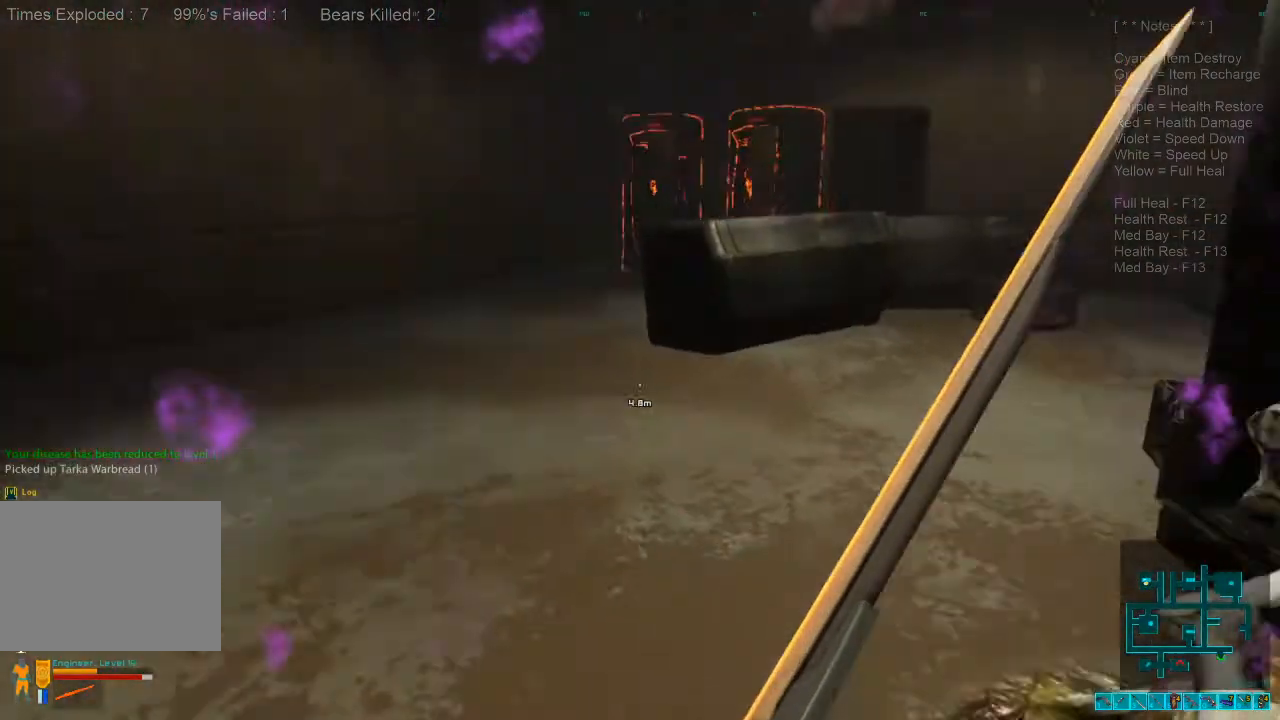
{"keys": ["shift", "w"], "mouse": [], "events": [[300, "a", "up"]]}
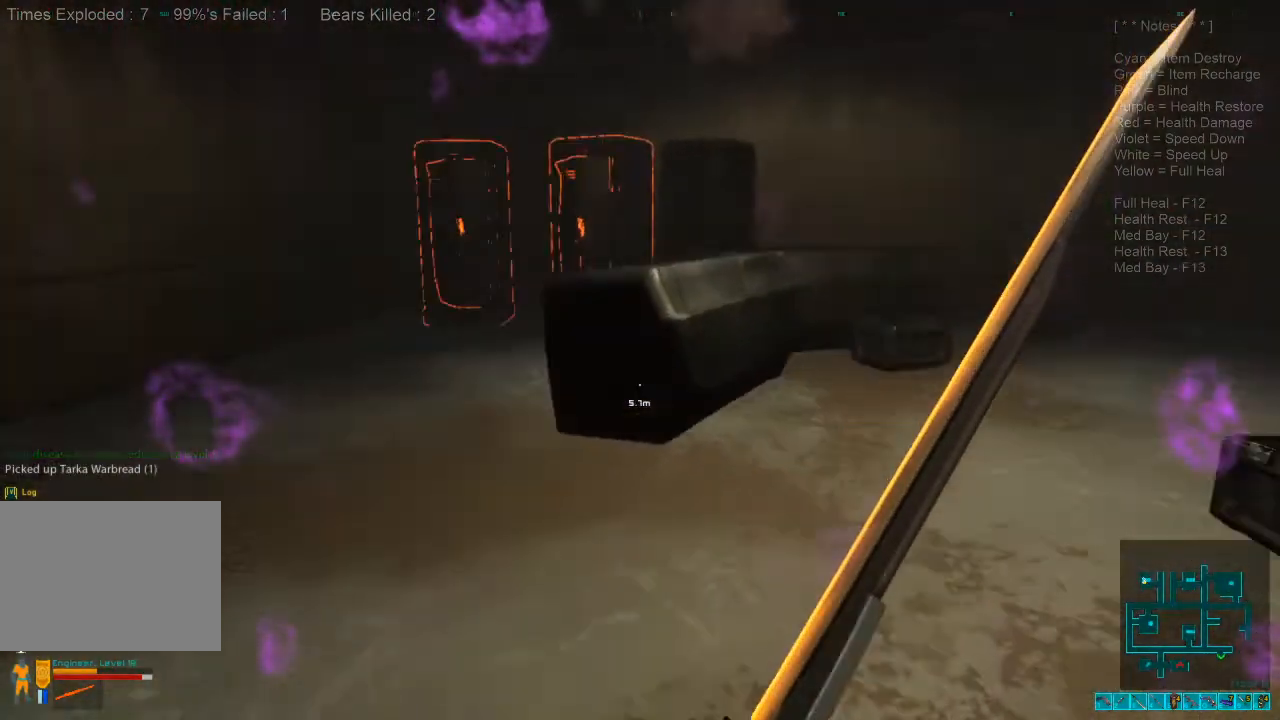
{"keys": ["a", "shift", "w"], "mouse": [], "events": [[134, "a", "down"]]}
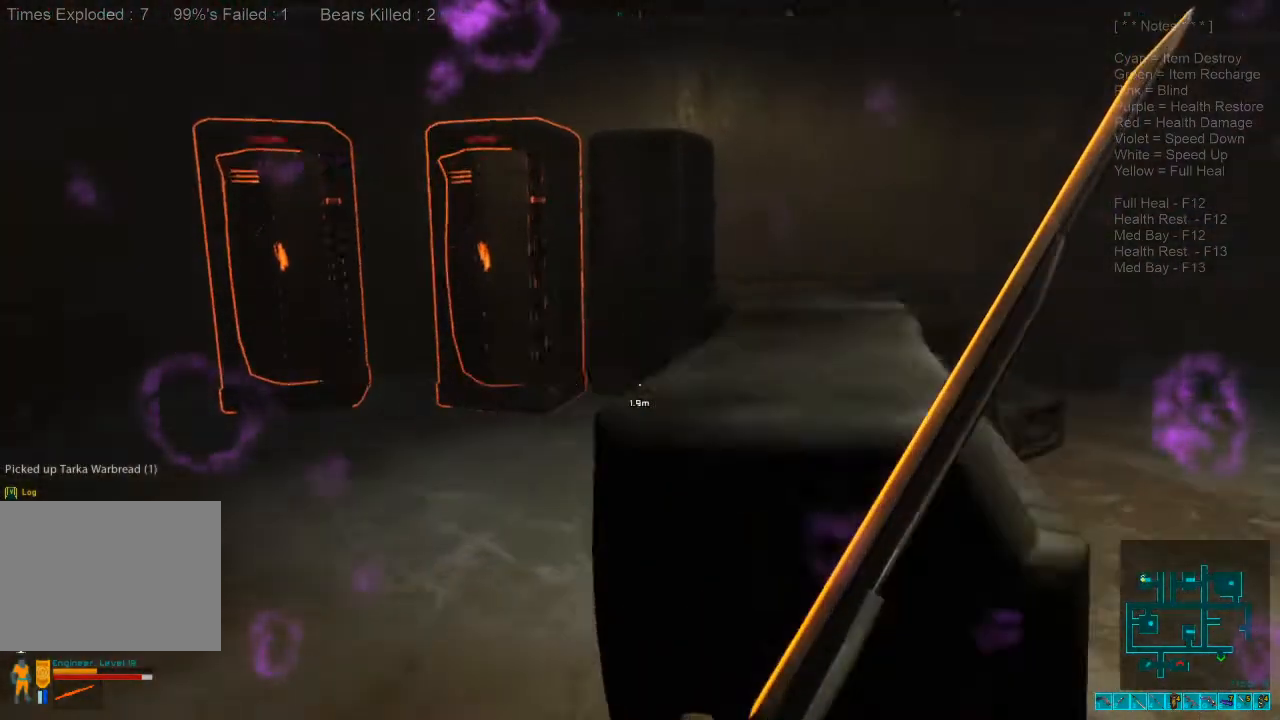
{"keys": ["space", "w"], "mouse": [], "events": [[300, "a", "up"], [334, "shift", "up"], [467, "space", "down"]]}
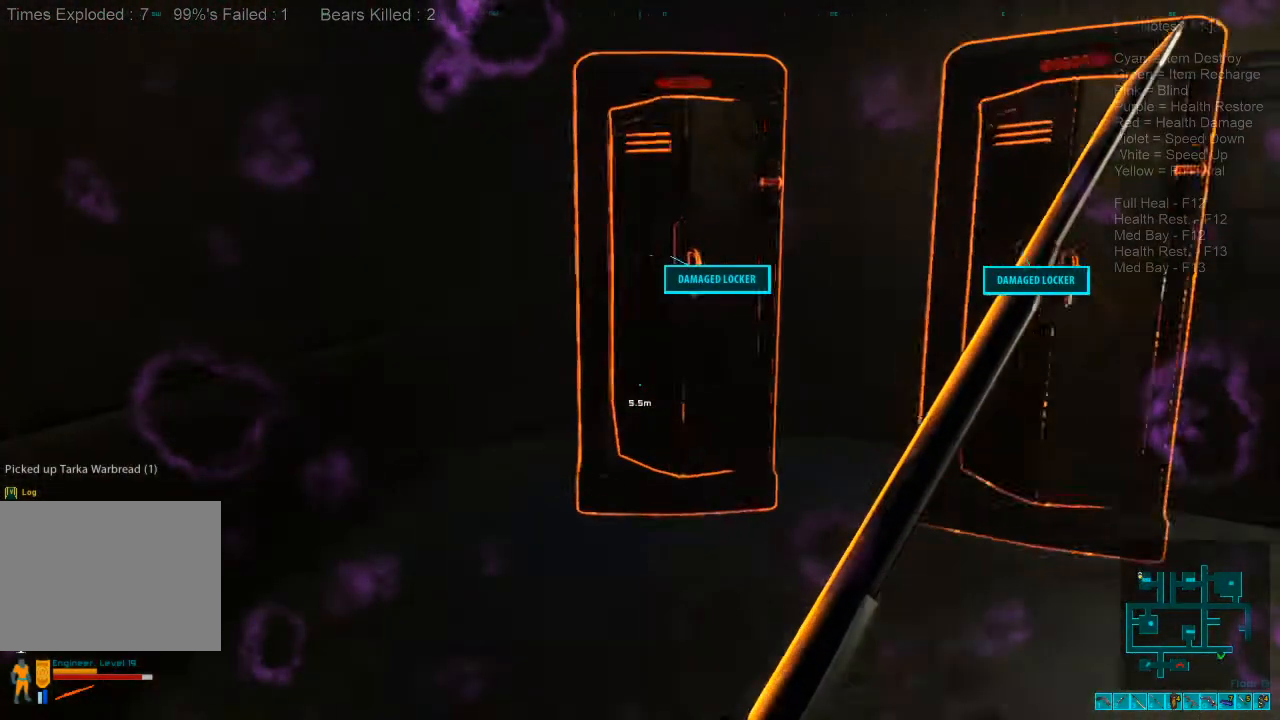
{"keys": [], "mouse": [], "events": [[100, "space", "up"], [134, "w", "up"], [200, "space", "down"], [300, "space", "up"]]}
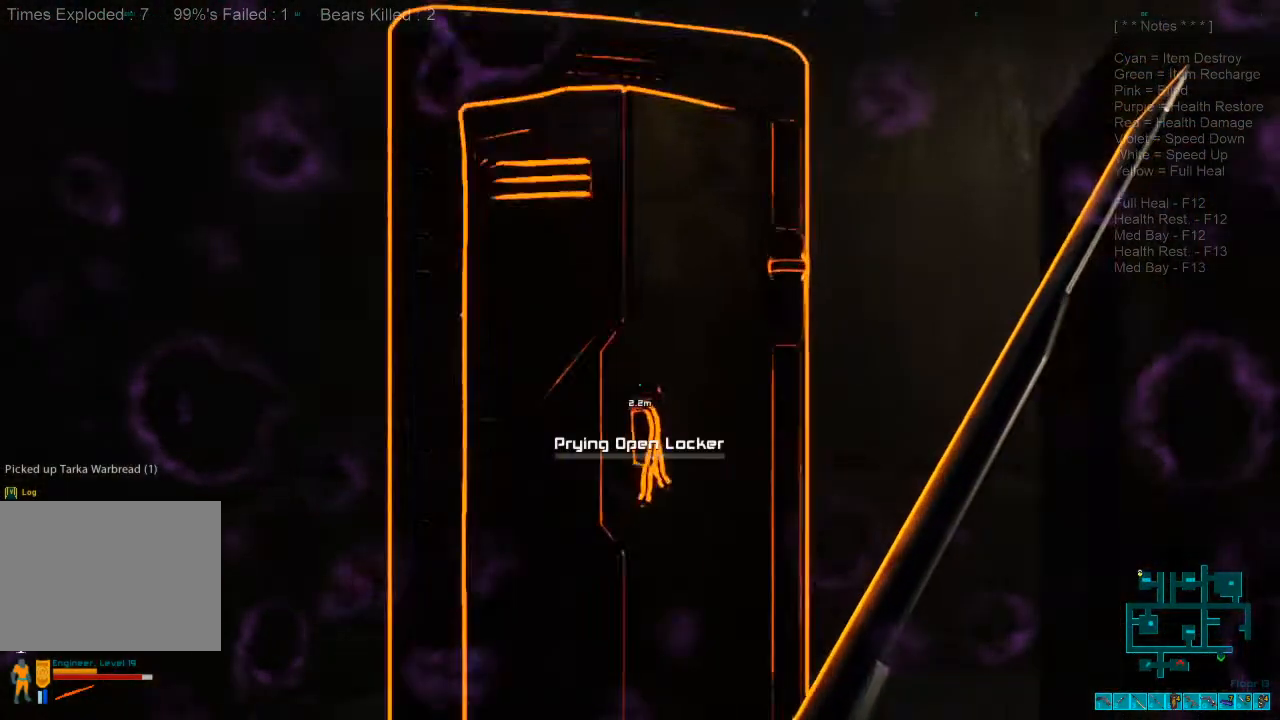
{"keys": [], "mouse": [], "events": []}
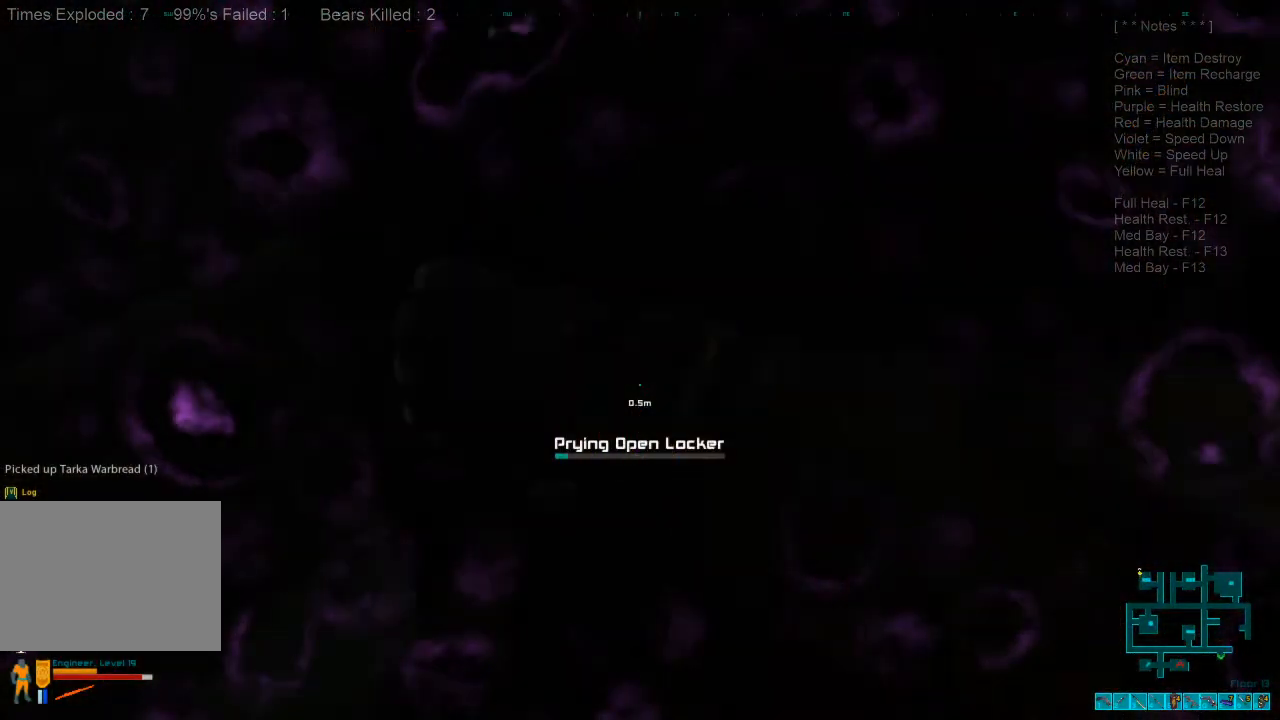
{"keys": [], "mouse": [], "events": []}
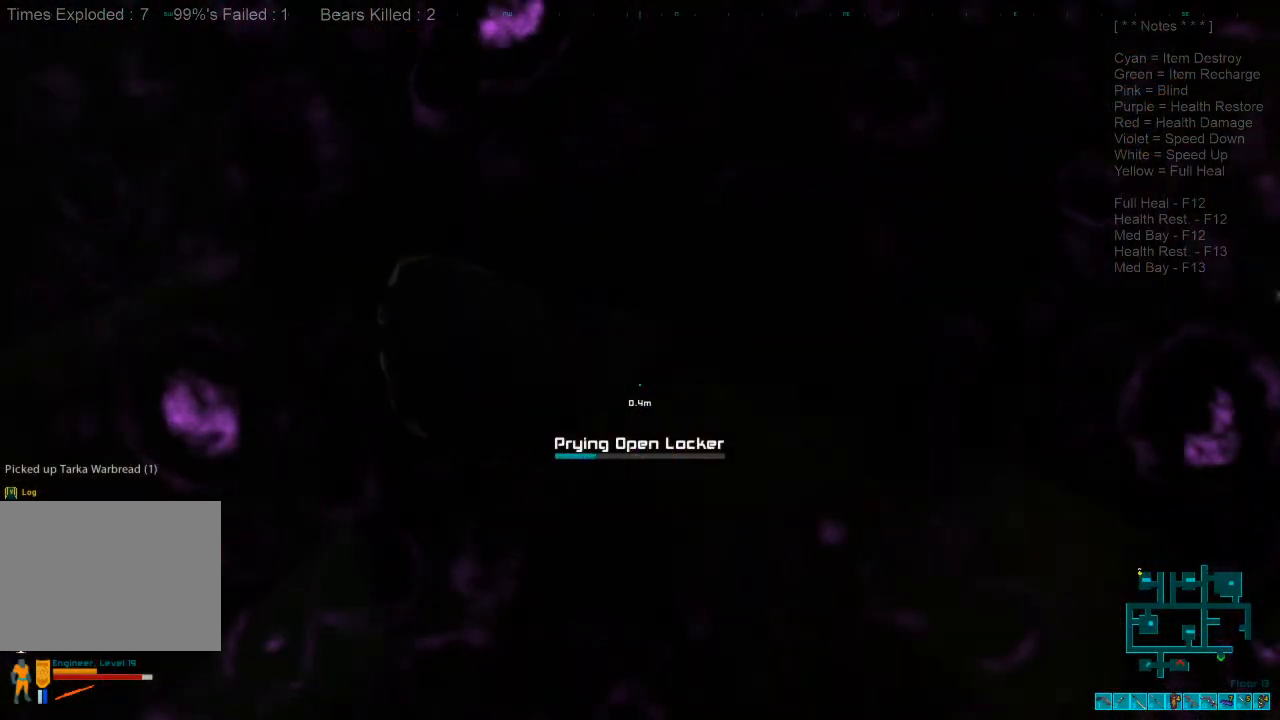
{"keys": [], "mouse": [], "events": [[334, "f", "down"], [434, "f", "up"]]}
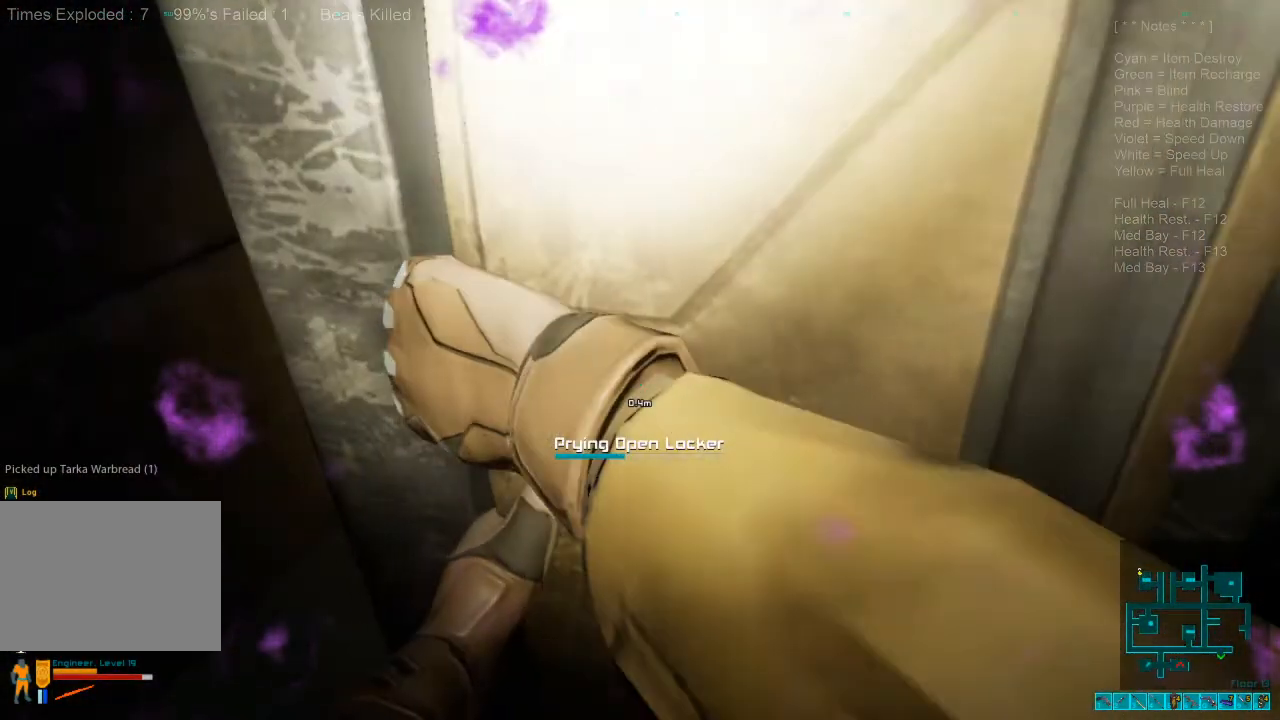
{"keys": [], "mouse": [], "events": []}
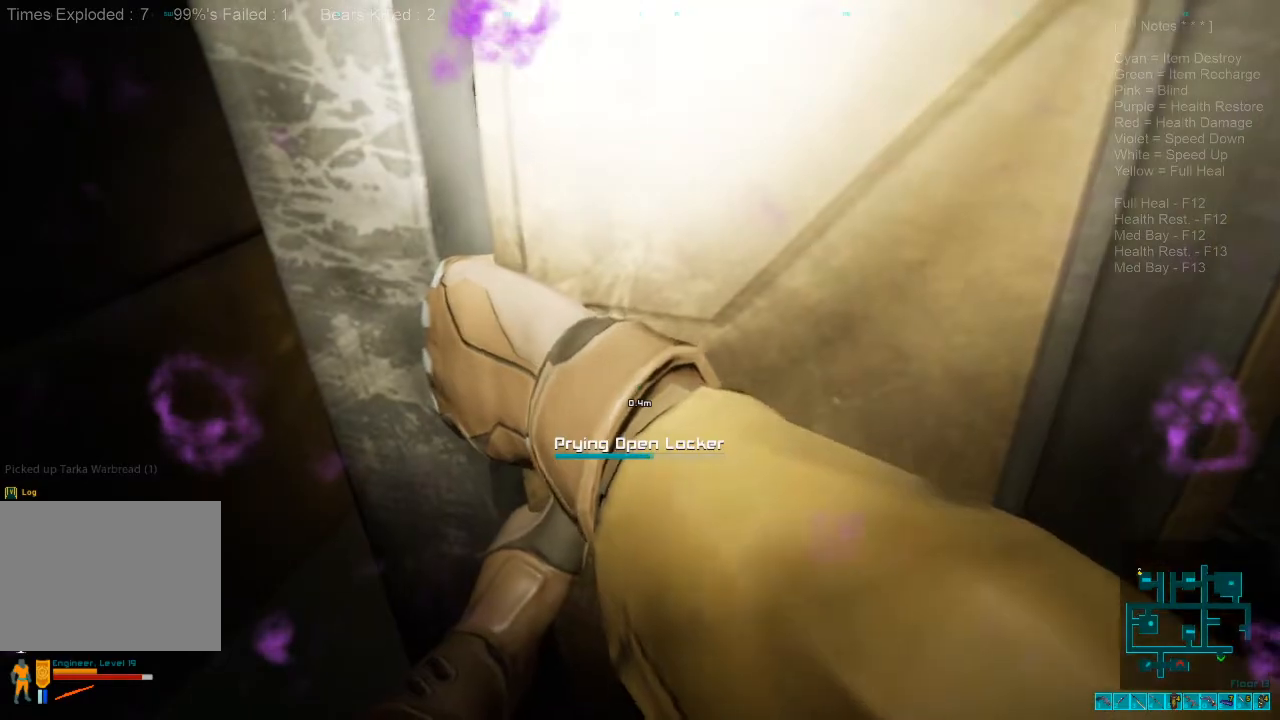
{"keys": [], "mouse": [], "events": []}
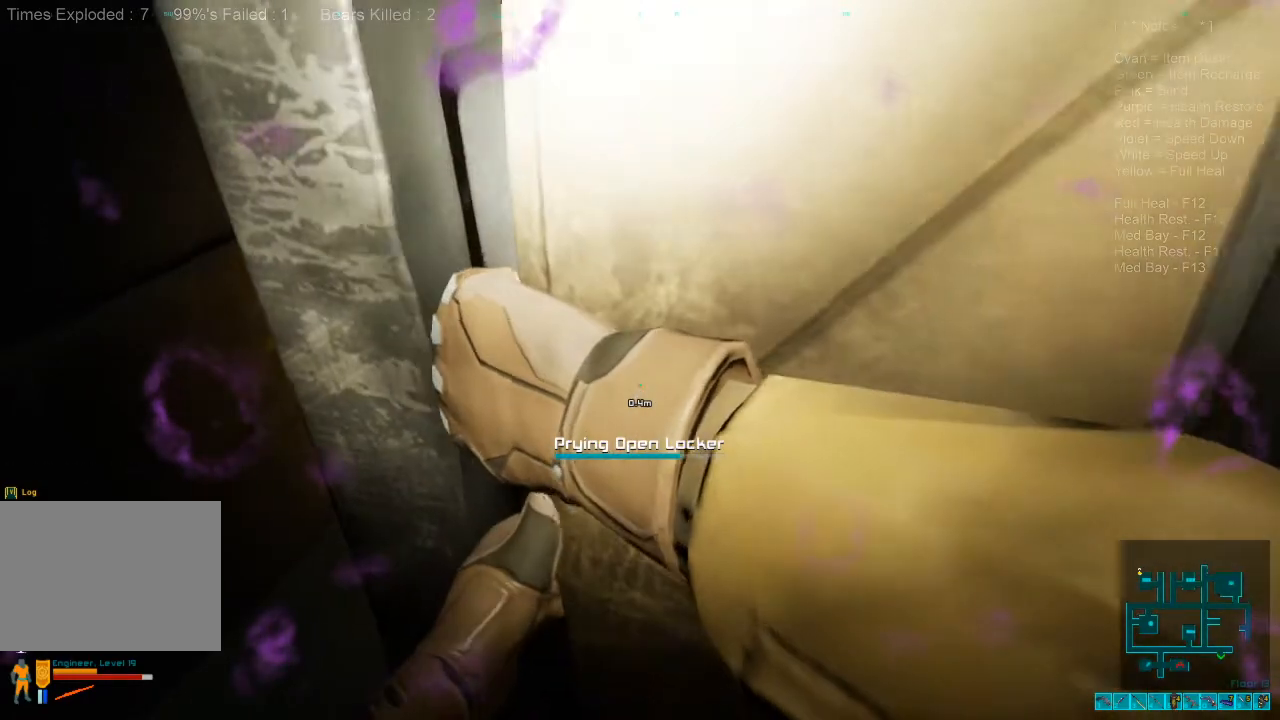
{"keys": [], "mouse": [], "events": []}
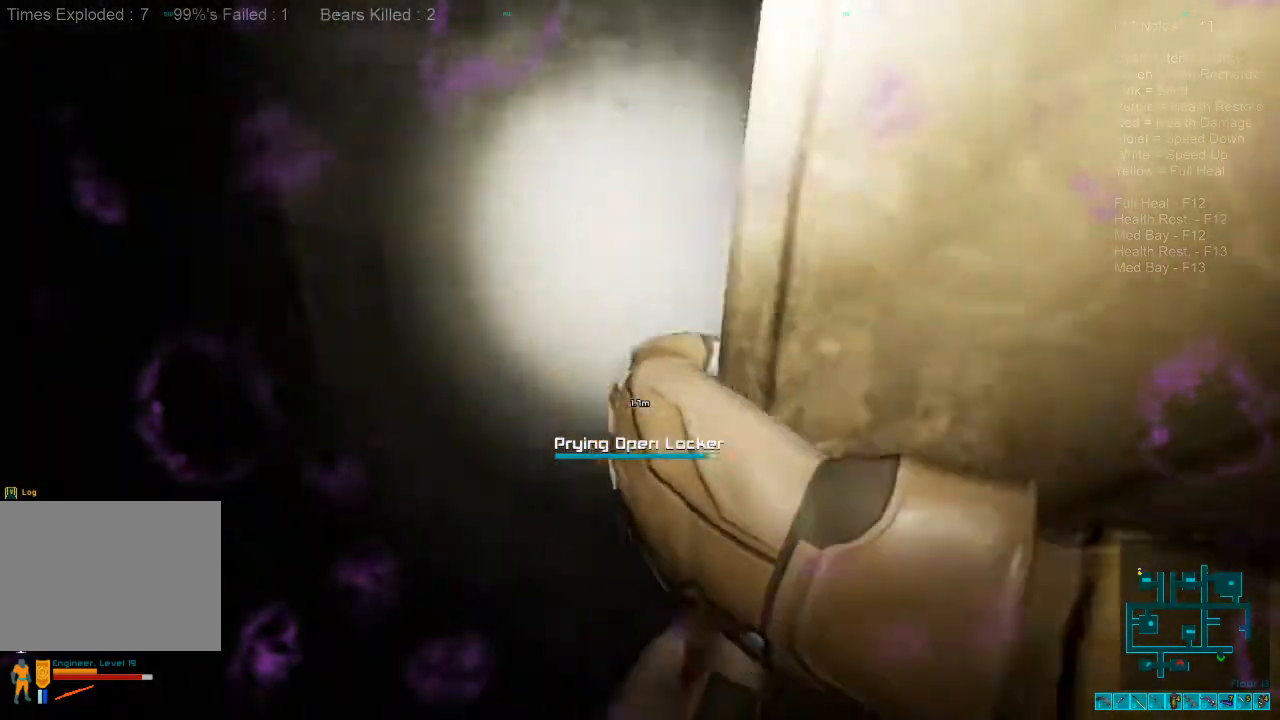
{"keys": ["s"], "mouse": [], "events": [[134, "s", "down"]]}
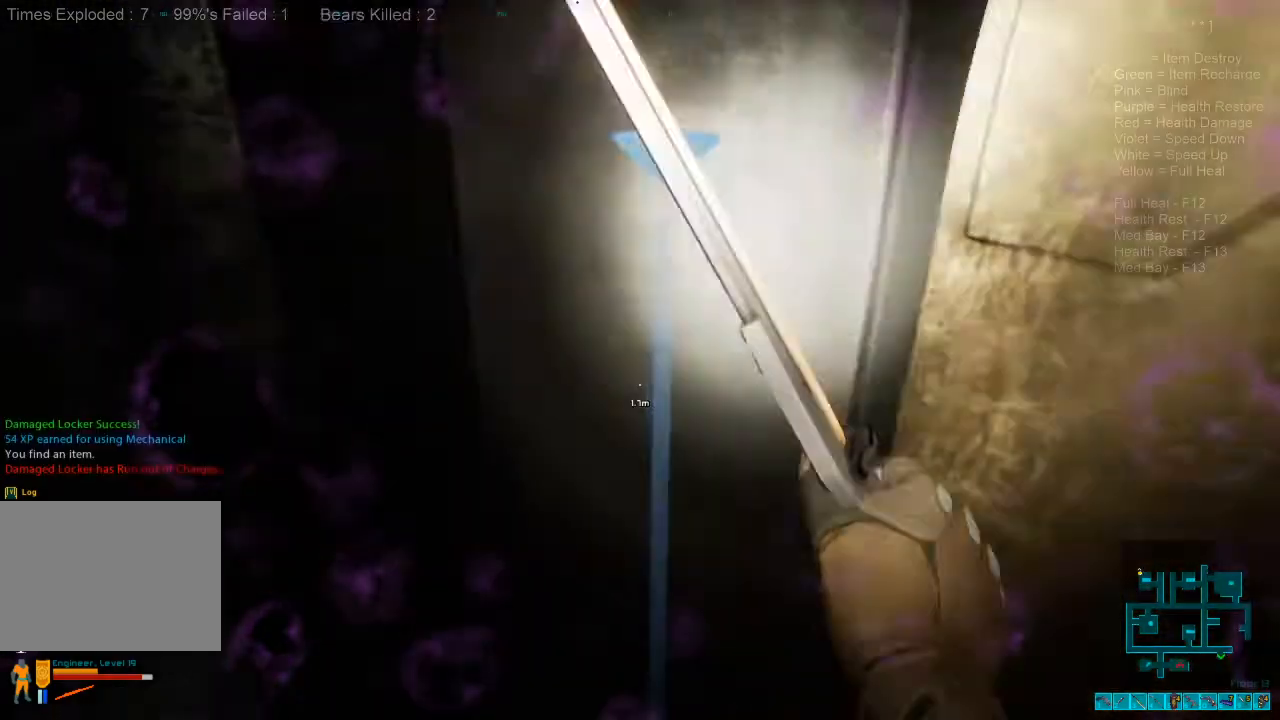
{"keys": ["d"], "mouse": [], "events": [[167, "space", "down"], [300, "space", "up"], [367, "d", "down"], [400, "s", "up"]]}
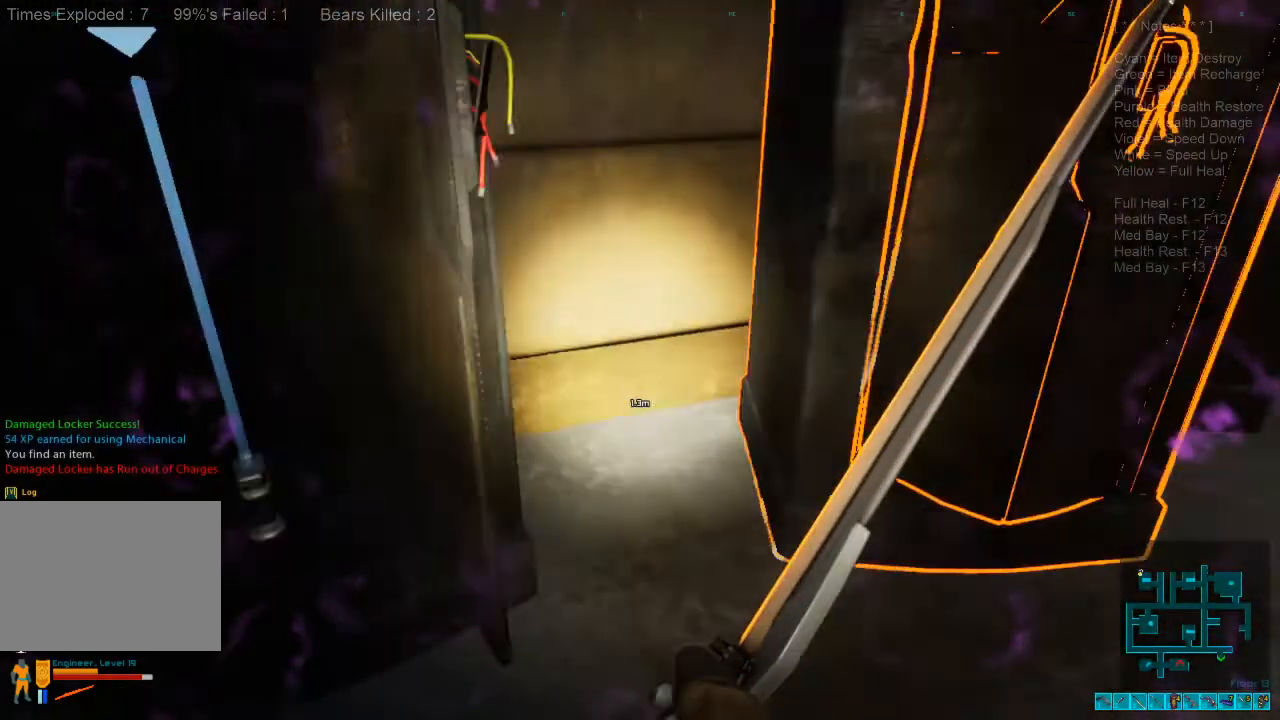
{"keys": ["space"], "mouse": [], "events": [[134, "d", "up"], [300, "space", "down"], [434, "space", "up"], [467, "space", "down"]]}
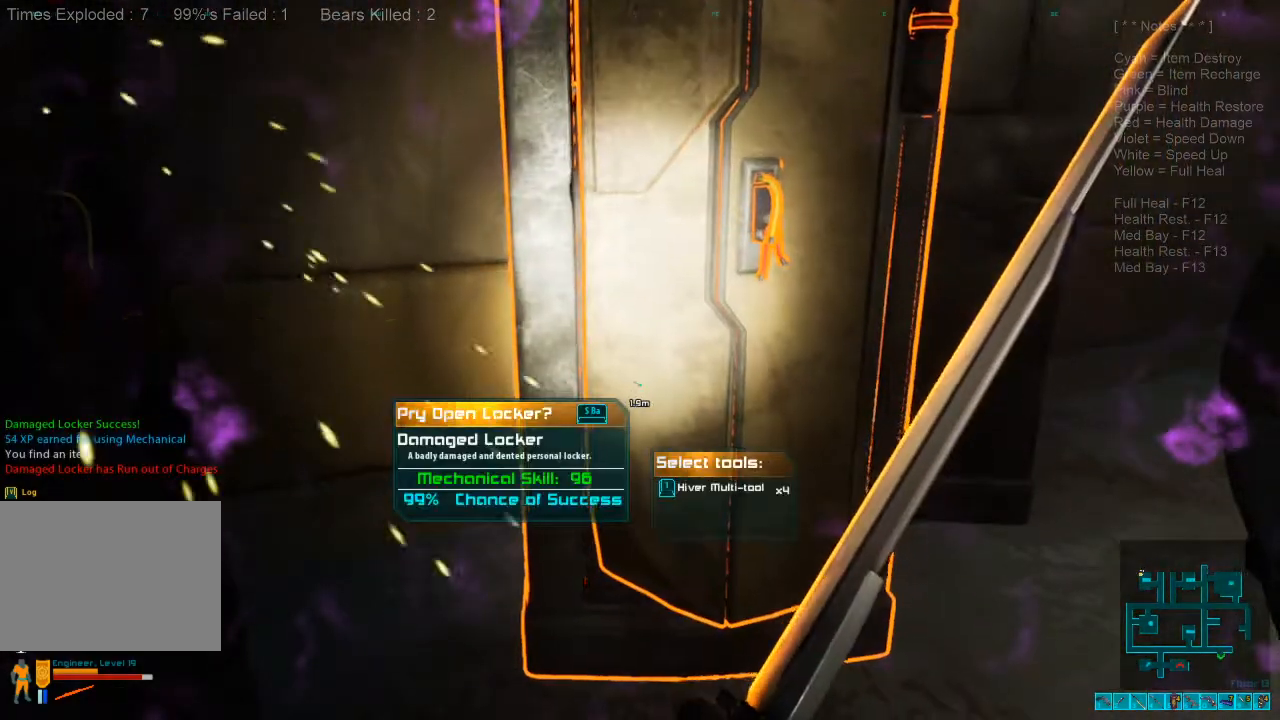
{"keys": [], "mouse": [], "events": [[100, "space", "up"]]}
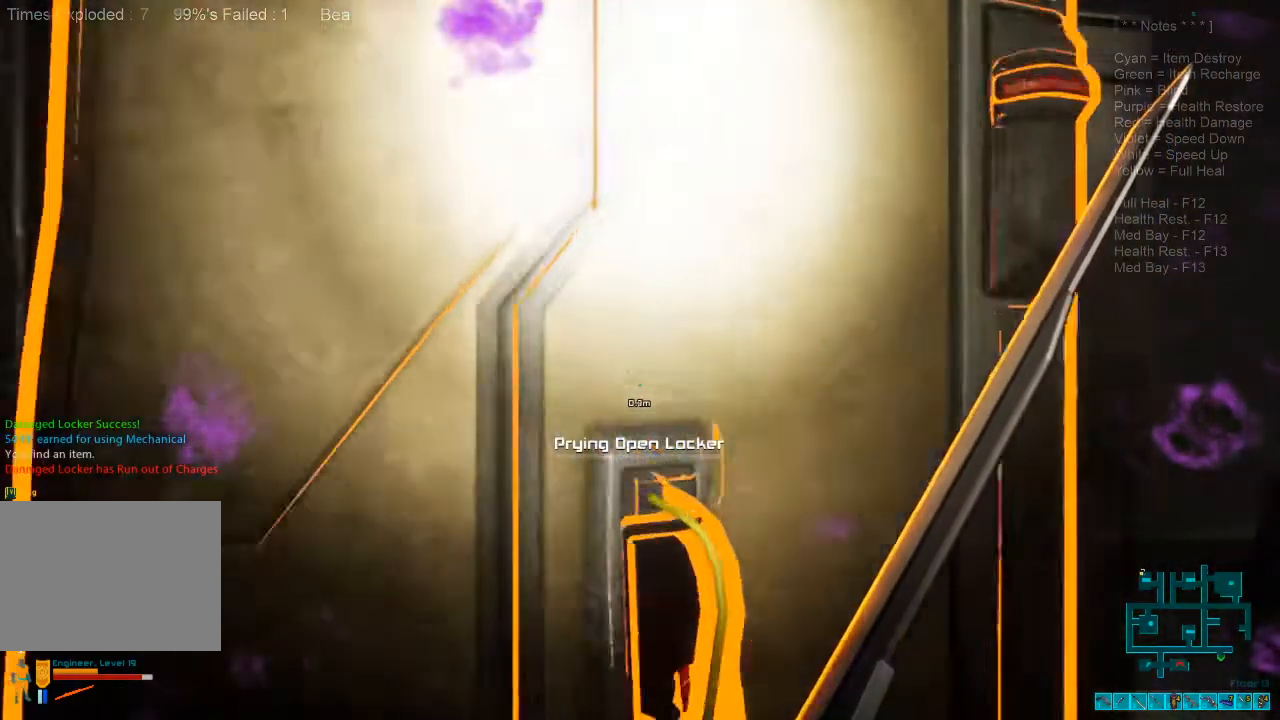
{"keys": ["f"], "mouse": [], "events": [[400, "f", "down"]]}
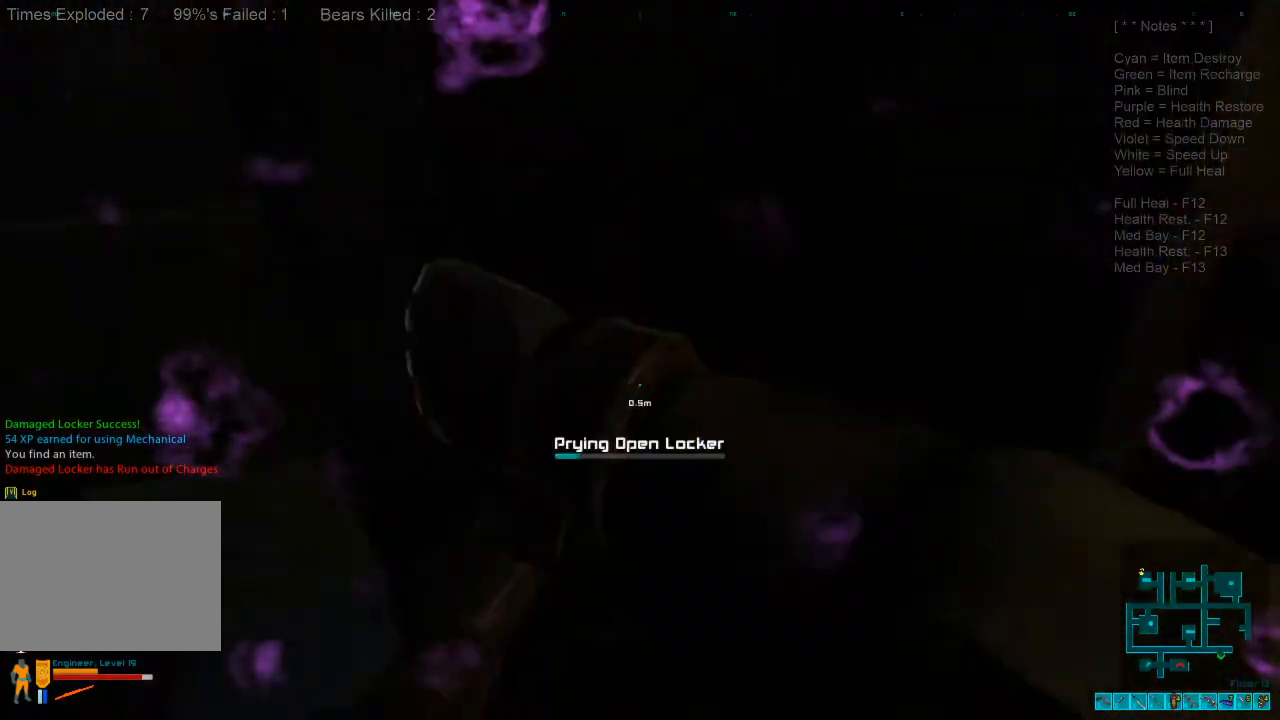
{"keys": [], "mouse": [], "events": [[67, "f", "up"]]}
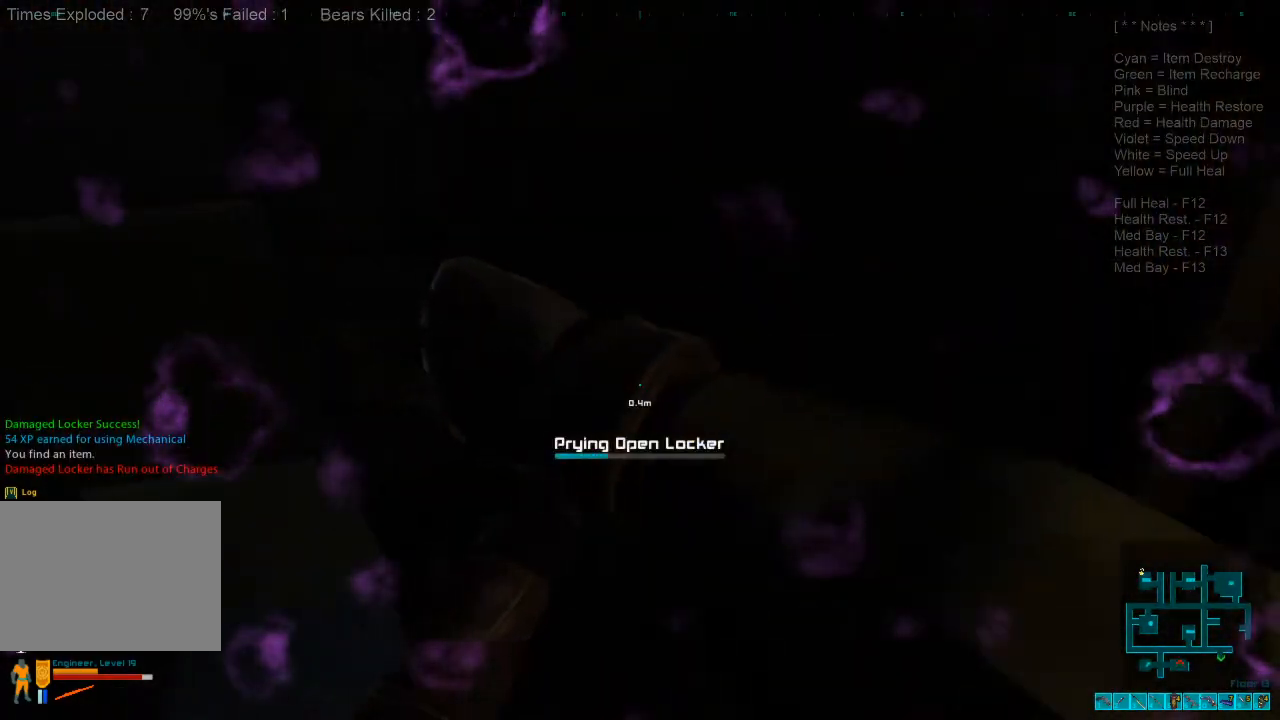
{"keys": [], "mouse": [], "events": [[400, "f", "down"], [500, "f", "up"]]}
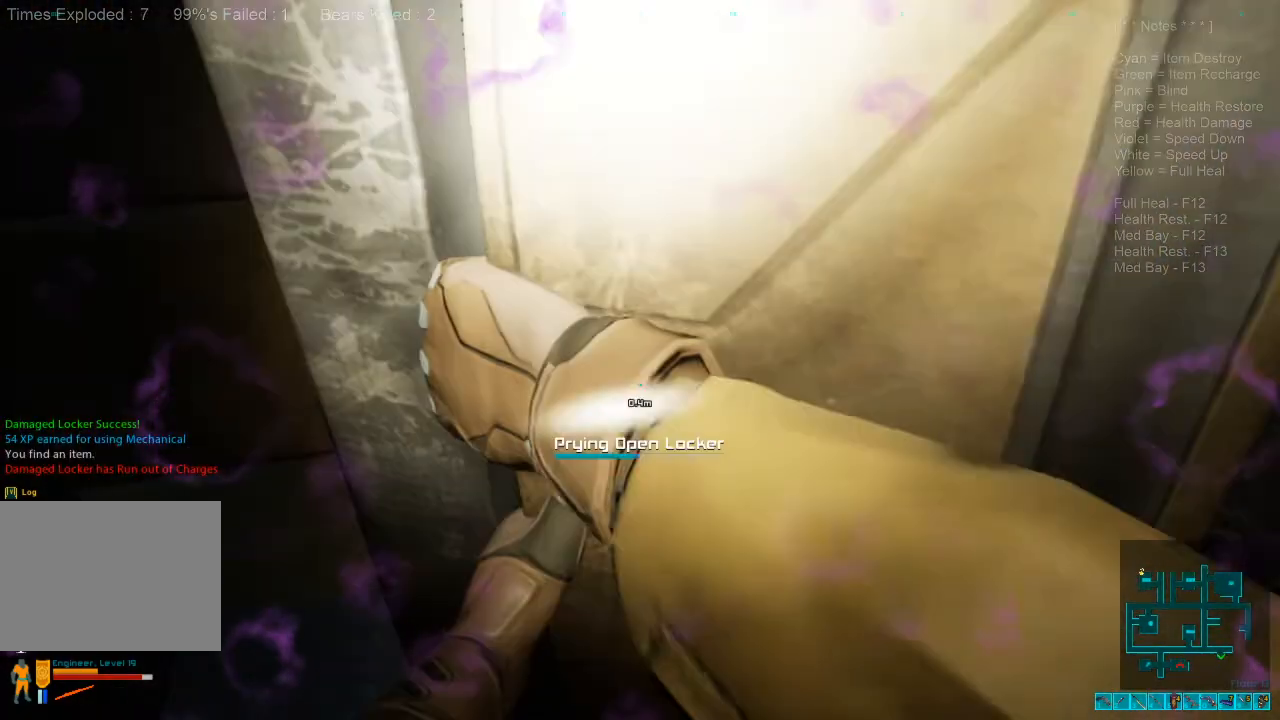
{"keys": [], "mouse": [], "events": []}
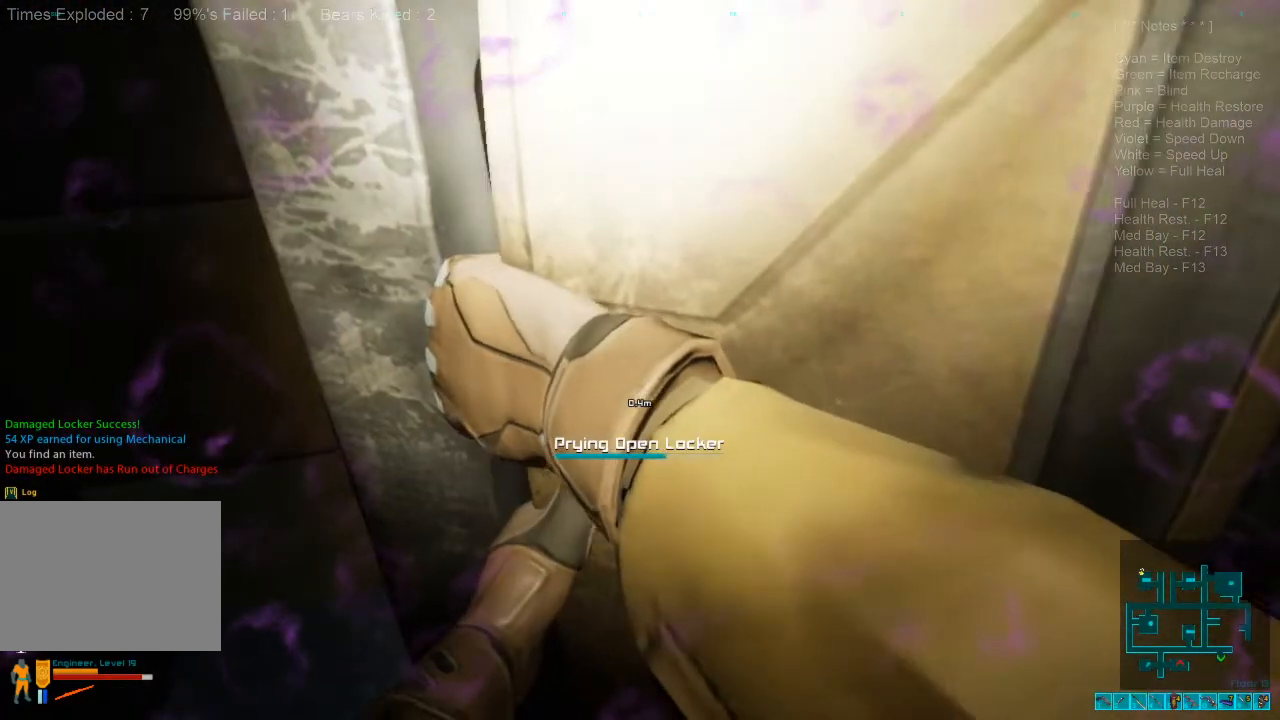
{"keys": [], "mouse": [], "events": []}
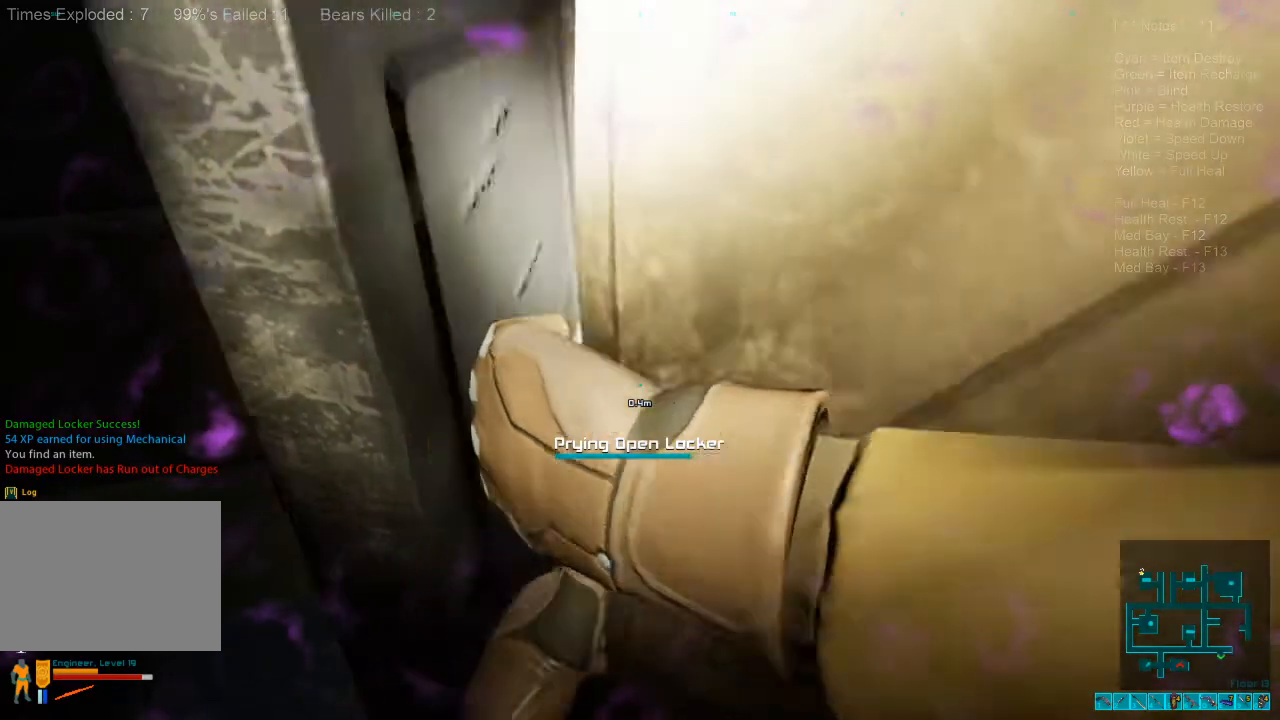
{"keys": ["s"], "mouse": [], "events": [[267, "s", "down"]]}
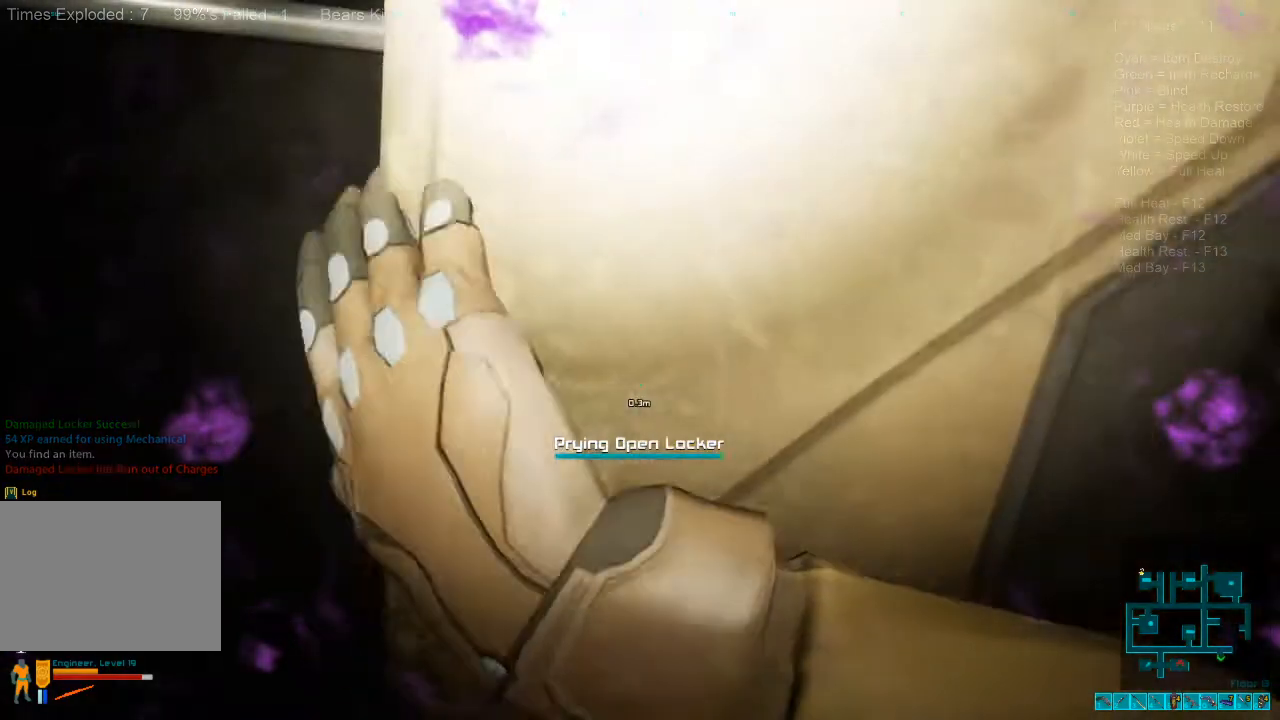
{"keys": ["s"], "mouse": [], "events": []}
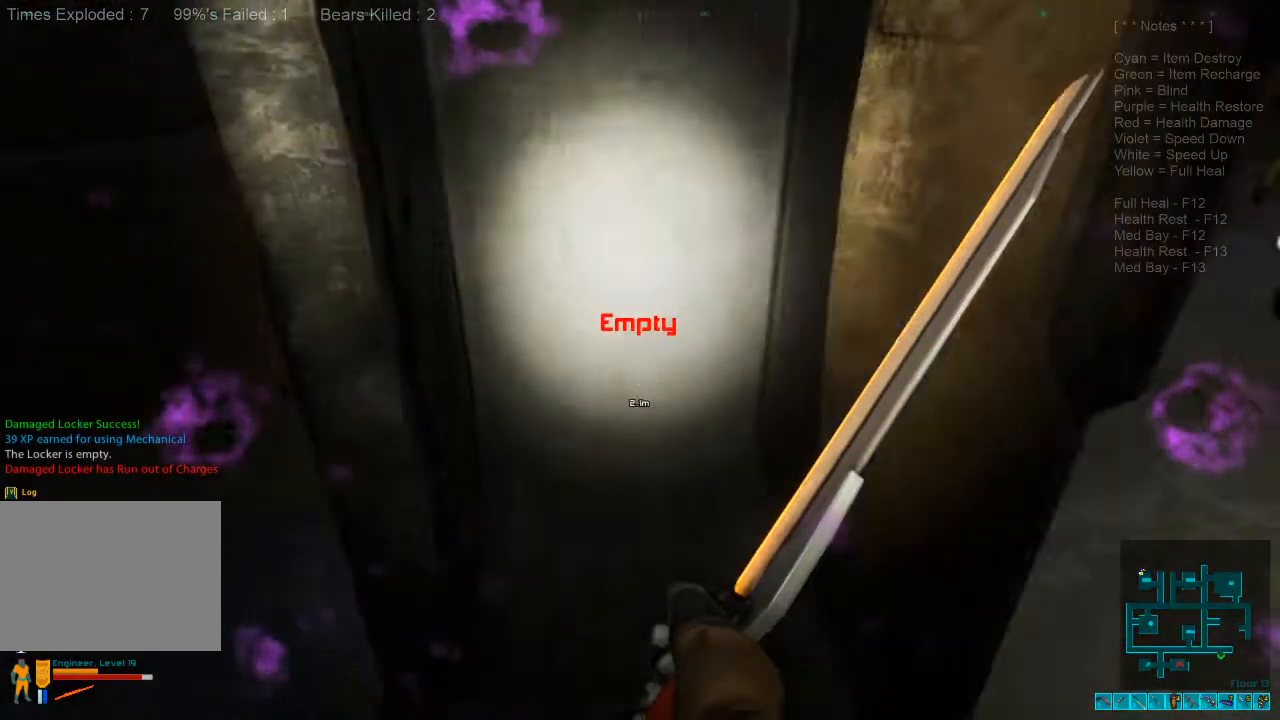
{"keys": ["a"], "mouse": [], "events": [[100, "space", "down"], [234, "space", "up"], [367, "a", "down"], [367, "s", "up"]]}
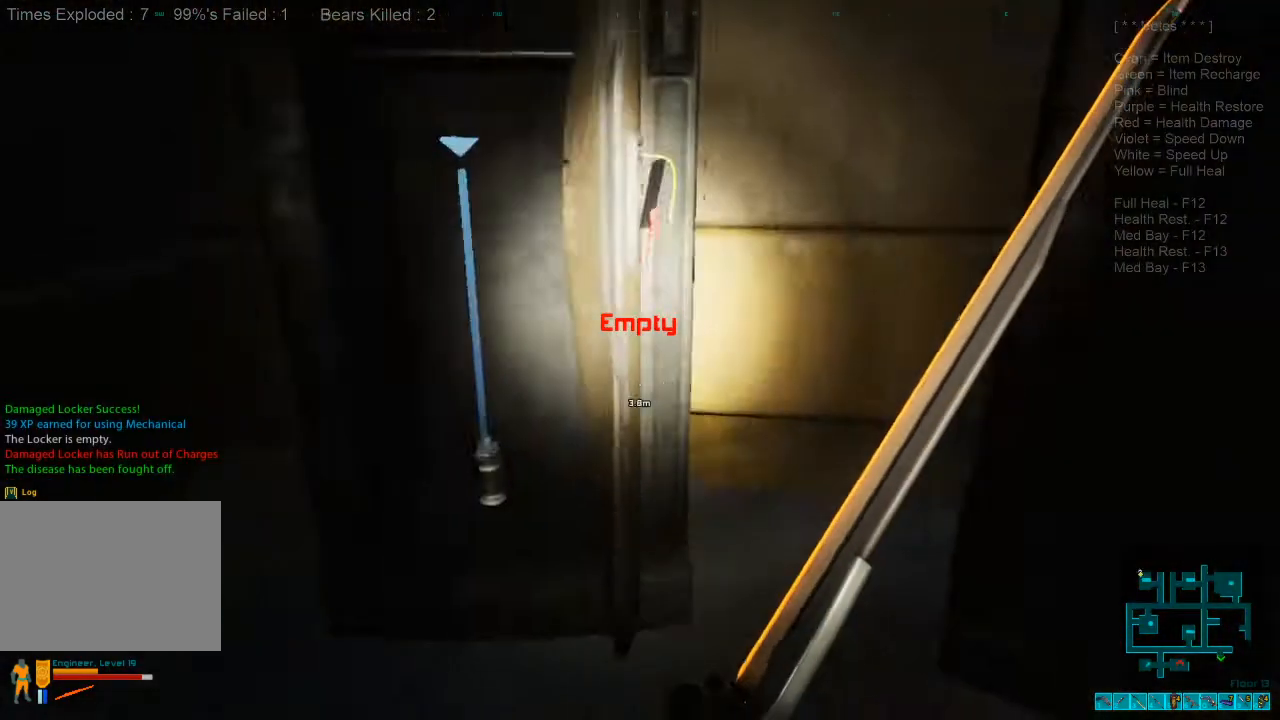
{"keys": [], "mouse": [], "events": [[100, "a", "up"], [267, "space", "down"], [400, "space", "up"]]}
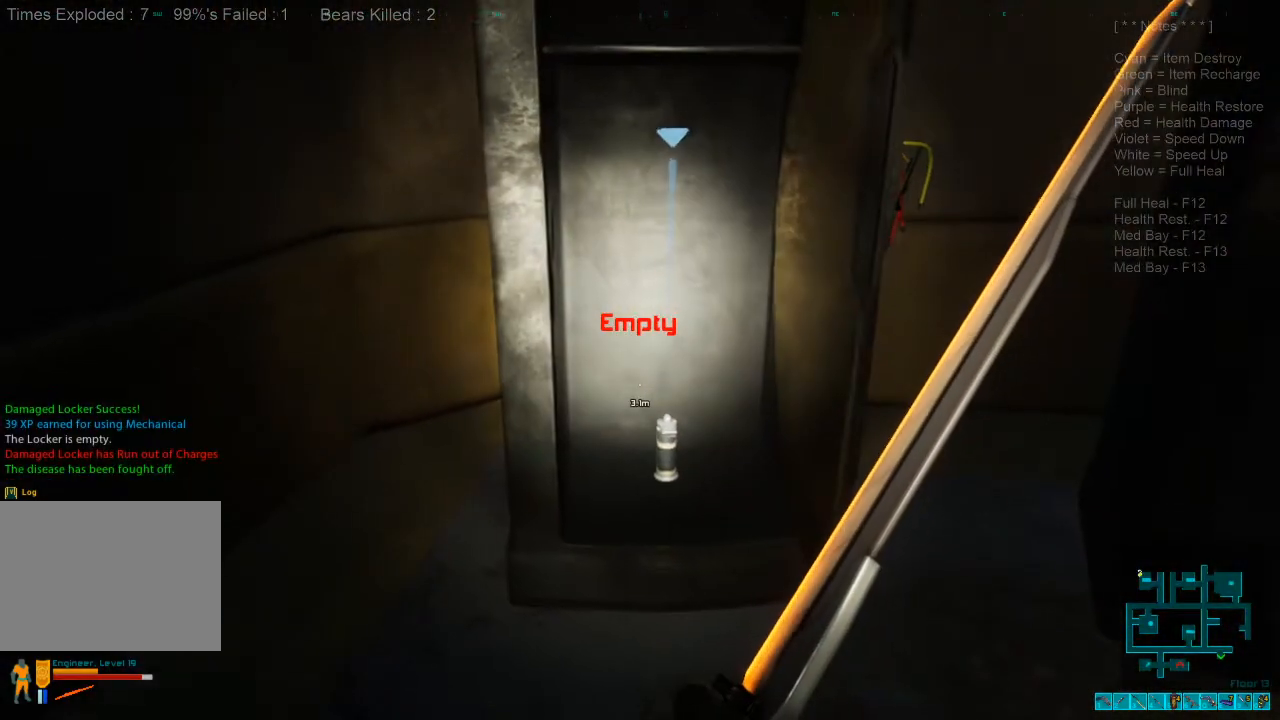
{"keys": [], "mouse": [], "events": [[34, "tab", "down"], [134, "tab", "up"]]}